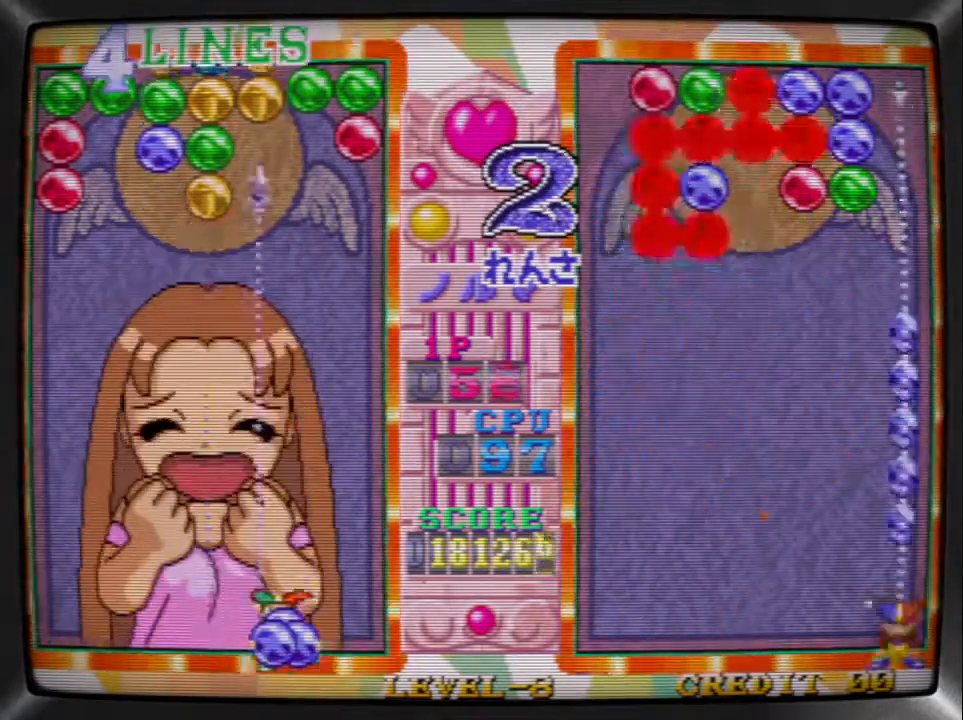
Gameplay with a controller (arcade stick); each line is a JSON object with the inputs held at the frame after it. "events" lists button and stick changes between this image and that frame as [ms after this image, input, new state], when the widget could be followed in between. Not read: L3 R3.
{"buttons": ["DPAD_RIGHT"], "events": [[67, "DPAD_LEFT", "up"], [67, "R1", "down"], [133, "DPAD_LEFT", "down"], [133, "R1", "up"], [200, "DPAD_LEFT", "up"], [200, "R1", "down"], [233, "DPAD_LEFT", "down"], [333, "DPAD_LEFT", "up"], [333, "R1", "up"], [367, "TRIANGLE", "down"], [500, "DPAD_RIGHT", "down"], [500, "TRIANGLE", "up"]]}
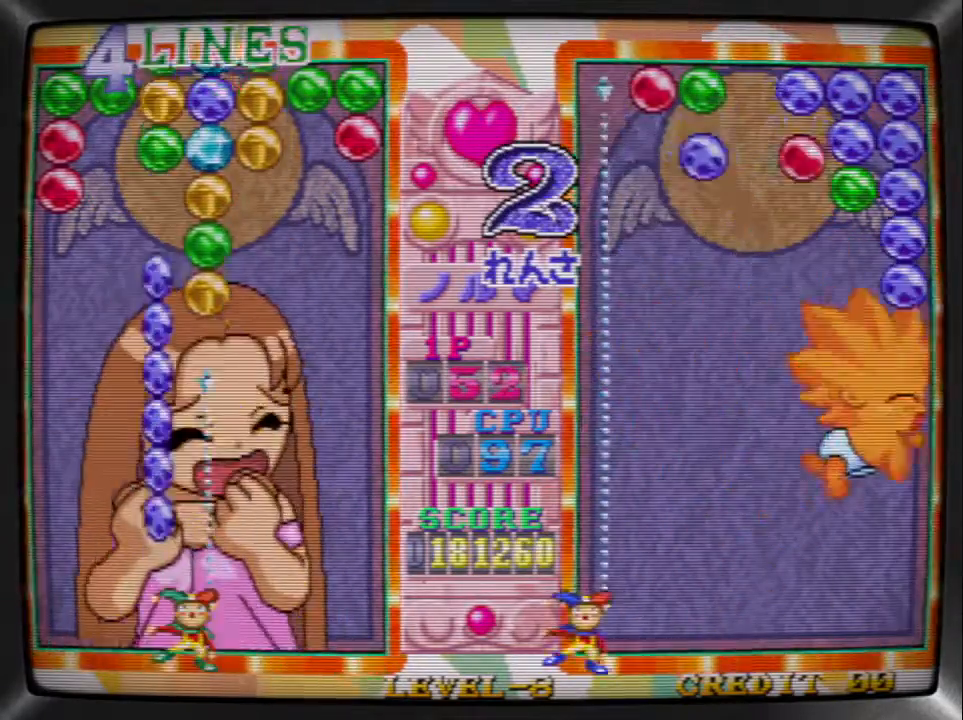
{"buttons": ["TRIANGLE"], "events": [[100, "DPAD_RIGHT", "up"], [100, "SQUARE", "down"], [200, "DPAD_RIGHT", "down"], [233, "SQUARE", "up"], [300, "DPAD_RIGHT", "up"], [300, "SQUARE", "down"], [400, "SQUARE", "up"], [467, "TRIANGLE", "down"]]}
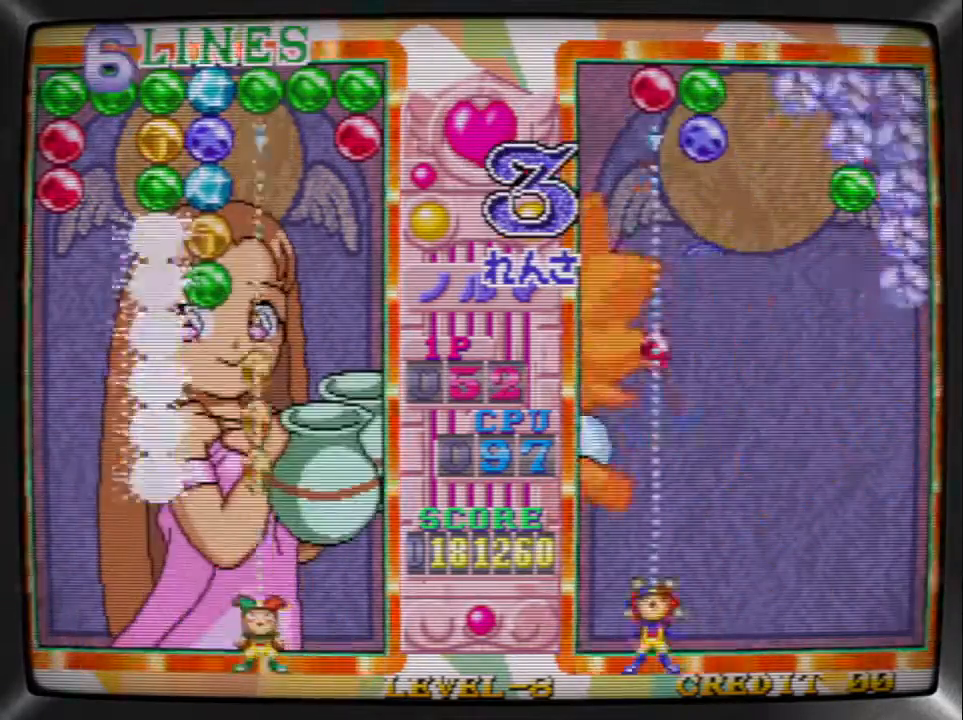
{"buttons": [], "events": [[33, "DPAD_LEFT", "down"], [33, "TRIANGLE", "up"], [133, "SQUARE", "down"], [167, "DPAD_LEFT", "up"], [233, "DPAD_LEFT", "down"], [233, "SQUARE", "up"], [333, "DPAD_LEFT", "up"], [333, "SQUARE", "down"], [433, "SQUARE", "up"]]}
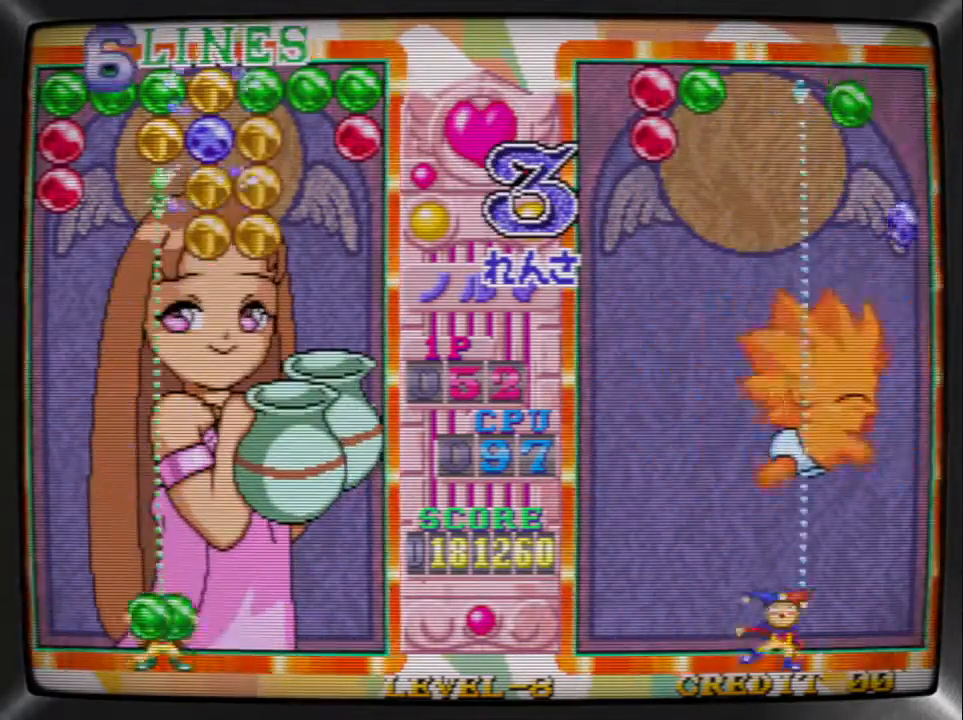
{"buttons": ["SQUARE"], "events": [[100, "DPAD_LEFT", "down"], [167, "TRIANGLE", "down"], [200, "DPAD_LEFT", "up"], [300, "DPAD_LEFT", "down"], [300, "TRIANGLE", "up"], [400, "DPAD_LEFT", "up"], [400, "SQUARE", "down"]]}
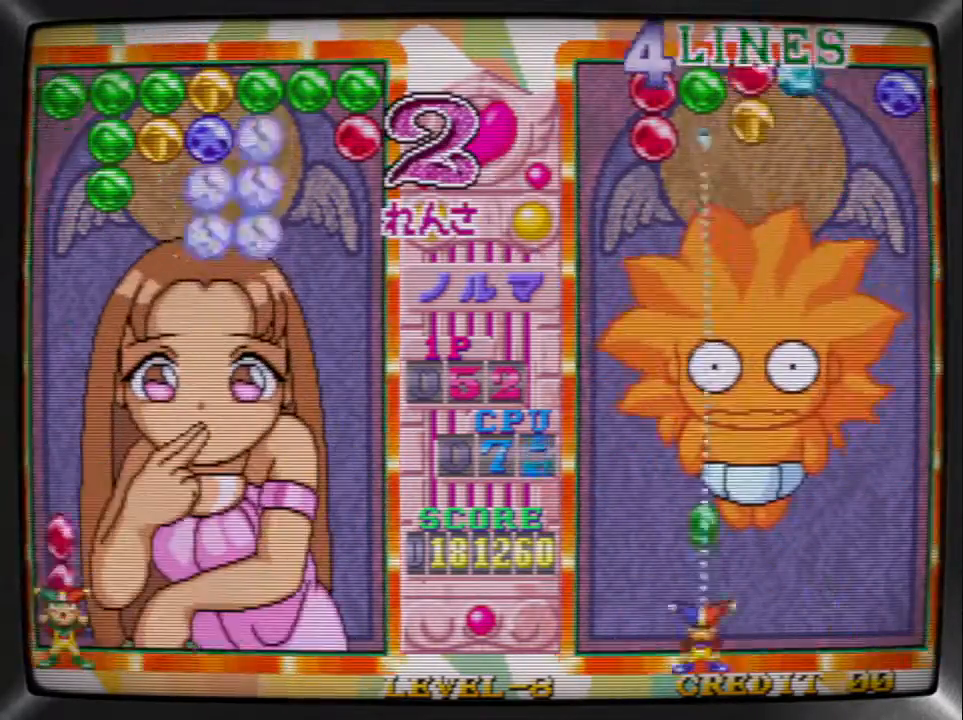
{"buttons": ["DPAD_RIGHT"], "events": [[33, "DPAD_RIGHT", "down"], [33, "SQUARE", "up"], [100, "DPAD_RIGHT", "up"], [167, "DPAD_RIGHT", "down"], [267, "DPAD_RIGHT", "up"], [333, "DPAD_RIGHT", "down"], [400, "DPAD_RIGHT", "up"], [500, "DPAD_RIGHT", "down"]]}
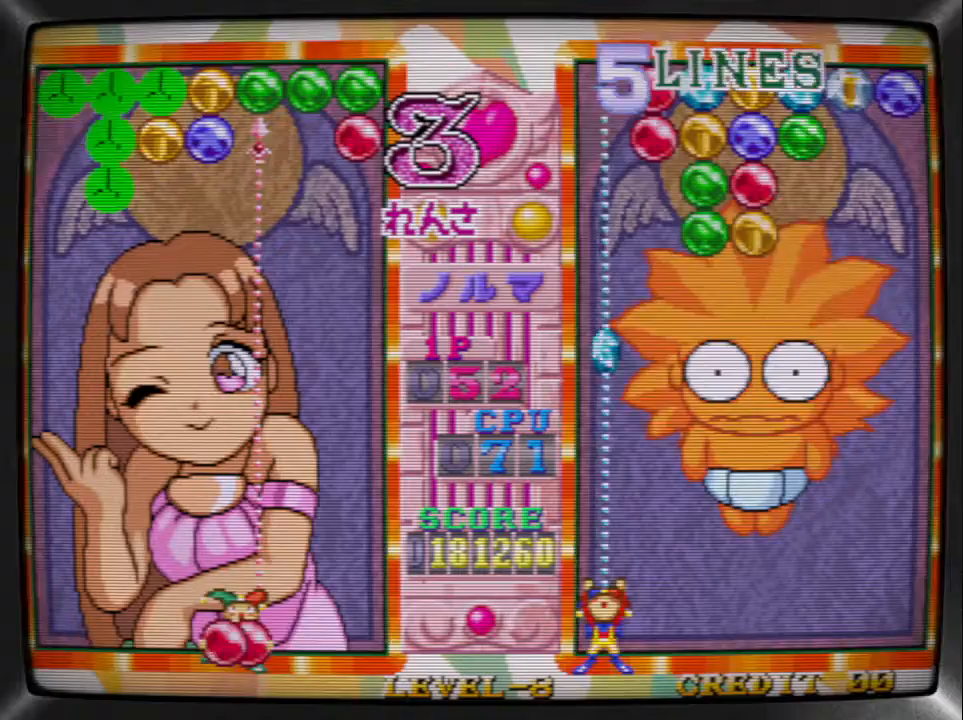
{"buttons": ["DPAD_LEFT"], "events": [[67, "DPAD_RIGHT", "up"], [133, "DPAD_RIGHT", "down"], [167, "R1", "down"], [233, "DPAD_RIGHT", "up"], [300, "DPAD_RIGHT", "down"], [300, "R1", "up"], [400, "DPAD_RIGHT", "up"], [400, "SQUARE", "down"], [467, "SQUARE", "up"], [500, "DPAD_LEFT", "down"]]}
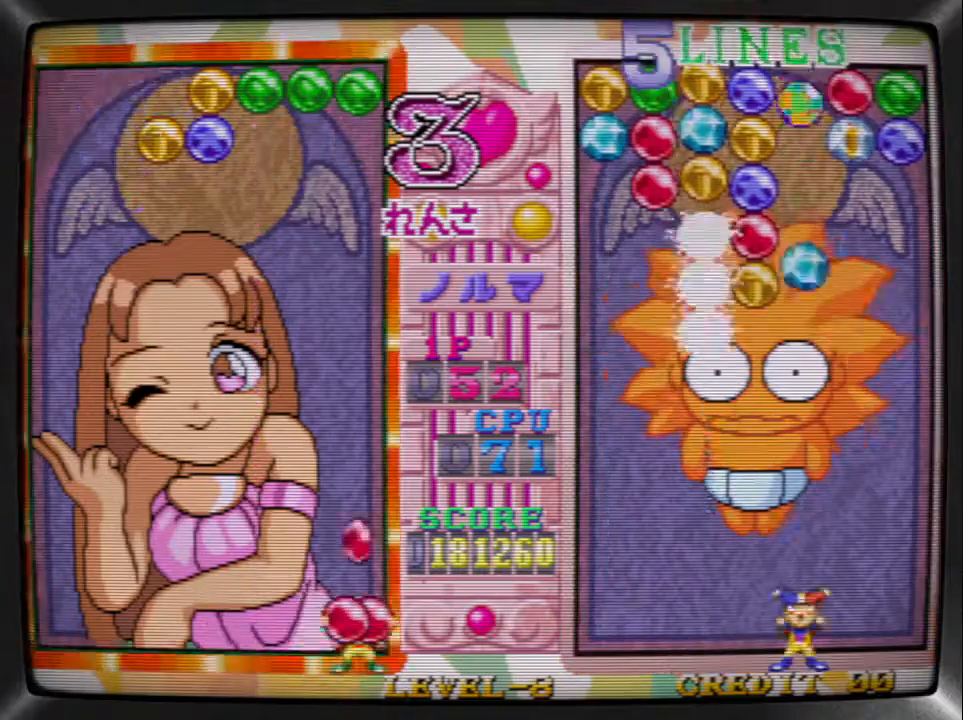
{"buttons": ["DPAD_LEFT"], "events": [[33, "R1", "down"], [100, "DPAD_LEFT", "up"], [100, "R1", "up"], [167, "DPAD_LEFT", "down"], [167, "R1", "down"], [233, "DPAD_LEFT", "up"], [233, "R1", "up"], [300, "R1", "down"], [333, "DPAD_LEFT", "down"], [367, "R1", "up"], [400, "DPAD_LEFT", "up"], [433, "R1", "down"], [467, "DPAD_LEFT", "down"], [500, "R1", "up"]]}
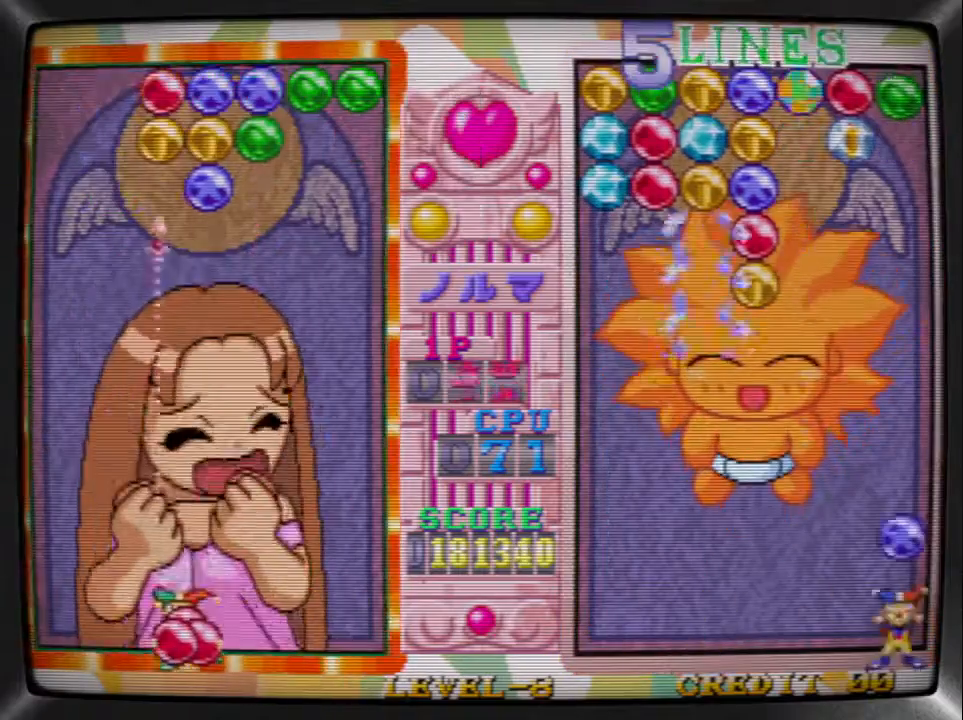
{"buttons": ["R1"], "events": [[33, "DPAD_LEFT", "up"], [67, "R1", "down"], [100, "DPAD_LEFT", "down"], [133, "R1", "up"], [167, "DPAD_LEFT", "up"], [200, "R1", "down"], [267, "R1", "up"], [333, "R1", "down"], [433, "R1", "up"], [467, "R1", "down"]]}
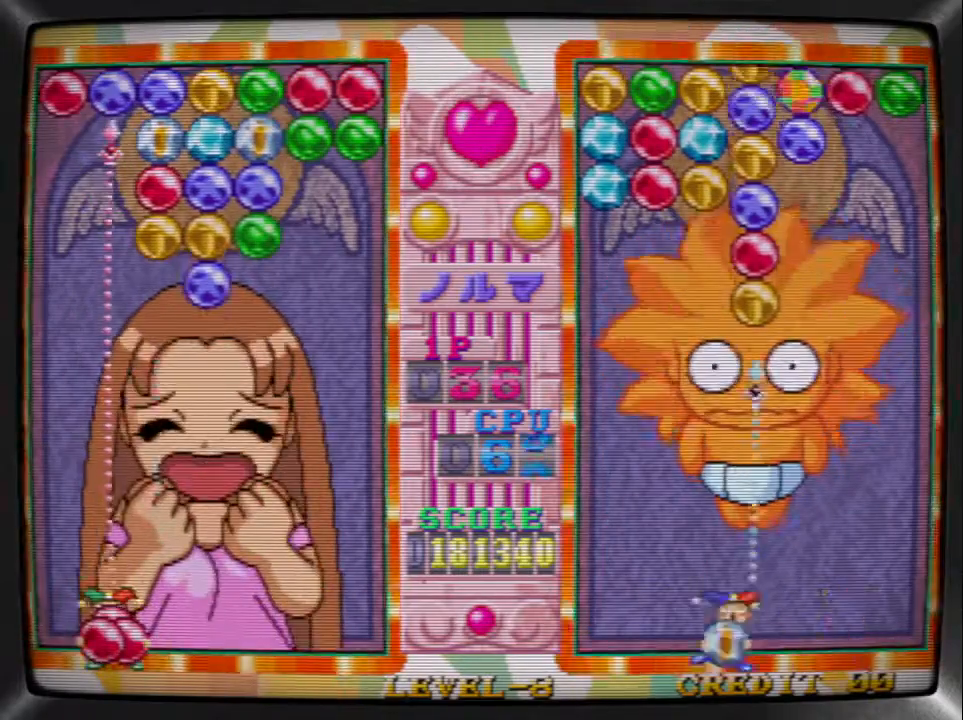
{"buttons": ["SQUARE"], "events": [[67, "R1", "up"], [133, "TRIANGLE", "down"], [200, "DPAD_RIGHT", "down"], [233, "TRIANGLE", "up"], [300, "DPAD_RIGHT", "up"], [333, "DPAD_RIGHT", "down"], [433, "DPAD_RIGHT", "up"], [433, "SQUARE", "down"]]}
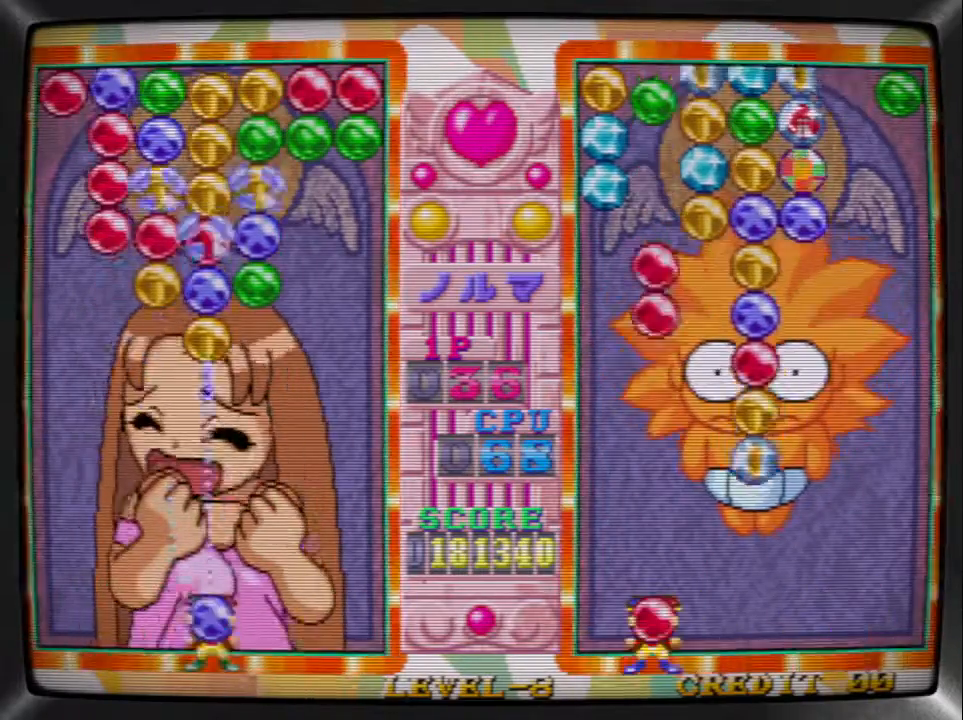
{"buttons": ["TRIANGLE"], "events": [[33, "DPAD_LEFT", "down"], [67, "SQUARE", "up"], [133, "DPAD_LEFT", "up"], [167, "DPAD_LEFT", "down"], [267, "DPAD_LEFT", "up"], [333, "DPAD_LEFT", "down"], [400, "DPAD_LEFT", "up"], [433, "TRIANGLE", "down"]]}
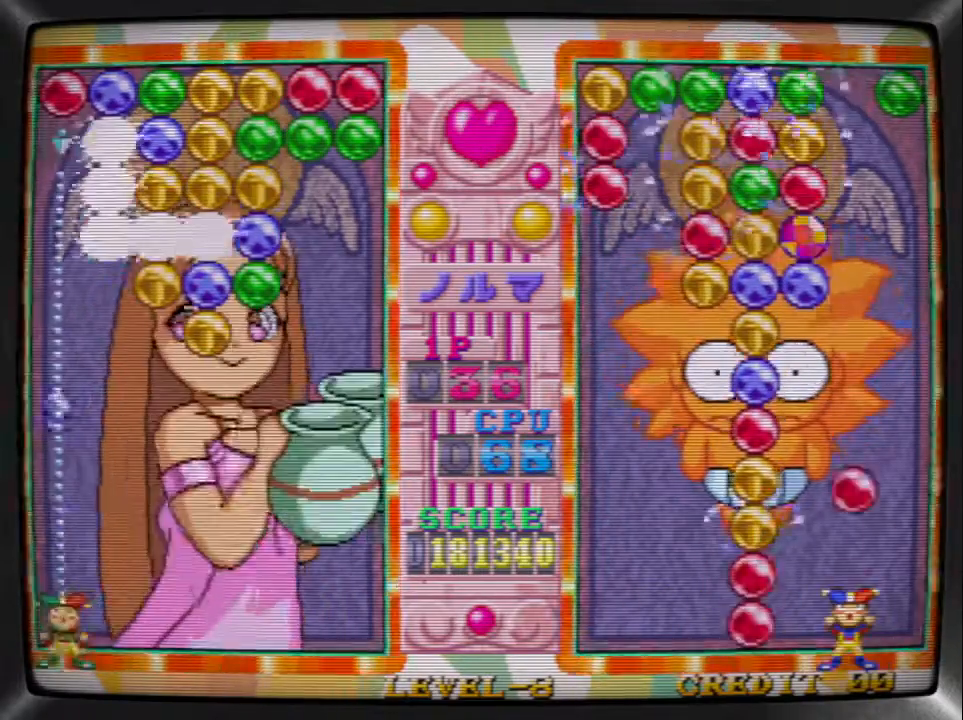
{"buttons": ["SQUARE"], "events": [[33, "DPAD_RIGHT", "down"], [100, "TRIANGLE", "up"], [133, "DPAD_RIGHT", "up"], [200, "DPAD_RIGHT", "down"], [300, "DPAD_RIGHT", "up"], [300, "SQUARE", "down"], [433, "DPAD_RIGHT", "down"], [433, "SQUARE", "up"], [500, "DPAD_RIGHT", "up"], [500, "SQUARE", "down"]]}
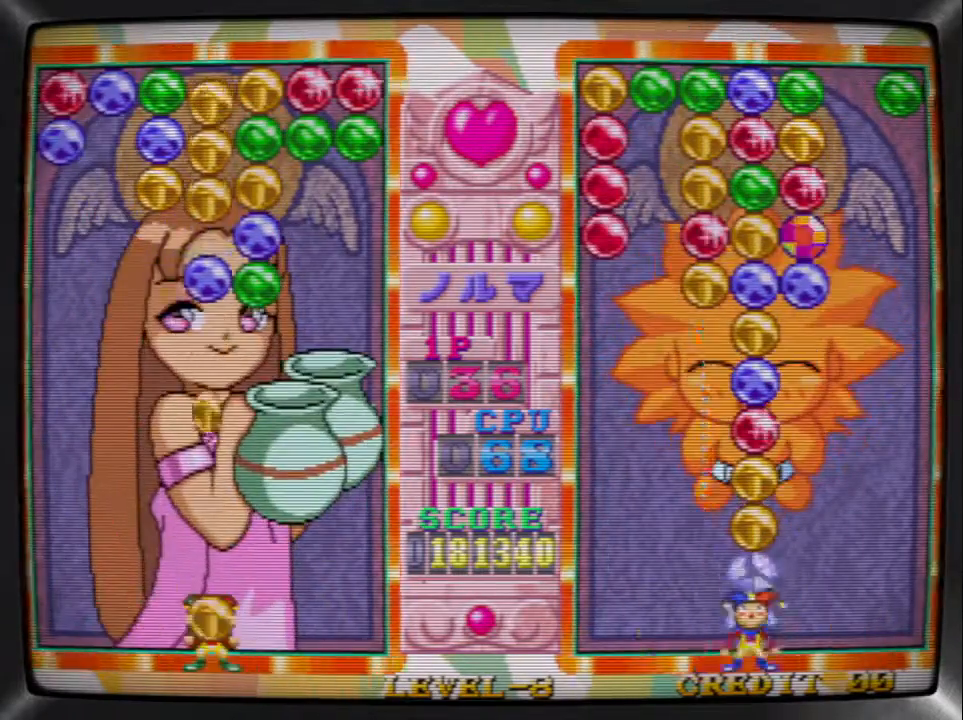
{"buttons": ["DPAD_LEFT"], "events": [[67, "DPAD_LEFT", "down"], [100, "SQUARE", "up"], [133, "TRIANGLE", "down"], [167, "DPAD_LEFT", "up"], [267, "DPAD_RIGHT", "down"], [267, "TRIANGLE", "up"], [367, "DPAD_RIGHT", "up"], [367, "SQUARE", "down"], [500, "DPAD_LEFT", "down"], [500, "SQUARE", "up"]]}
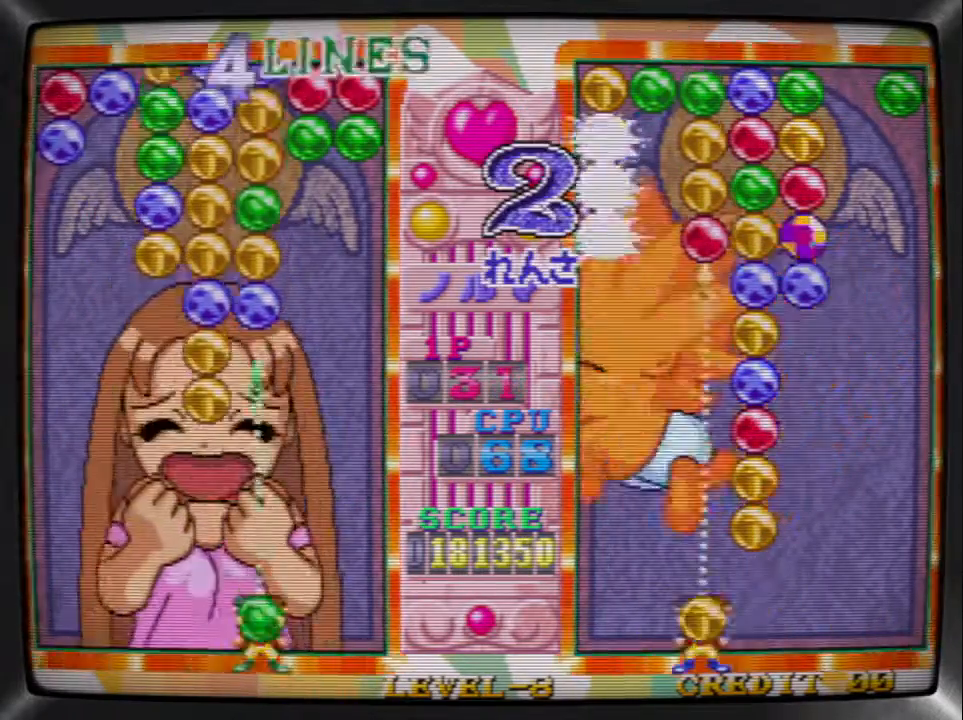
{"buttons": ["TRIANGLE", "DPAD_RIGHT"], "events": [[133, "DPAD_LEFT", "up"], [433, "DPAD_RIGHT", "down"], [500, "TRIANGLE", "down"]]}
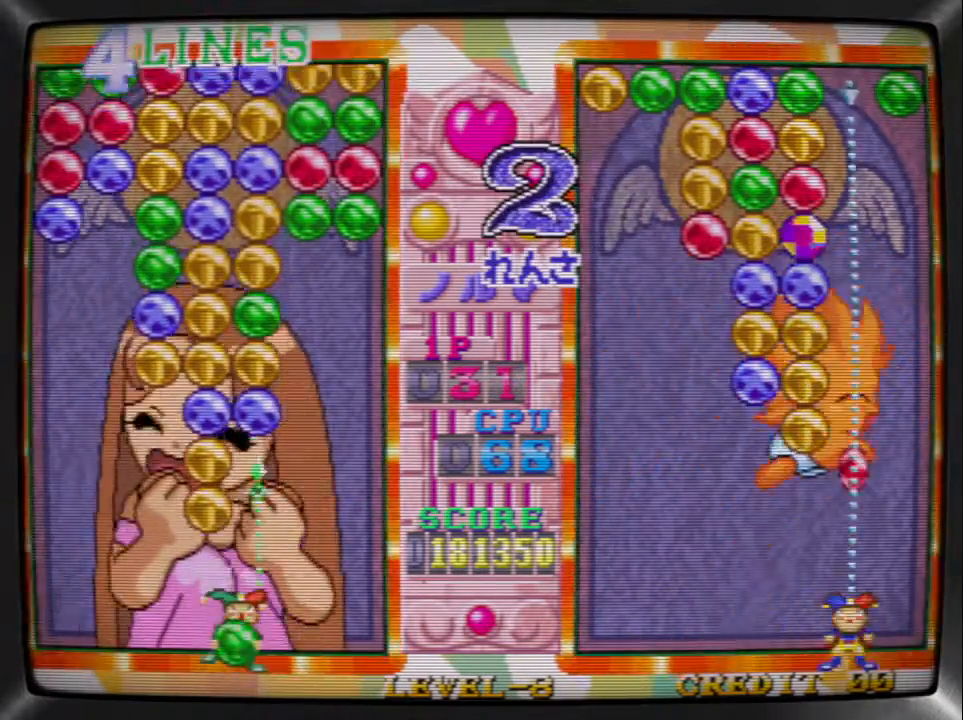
{"buttons": [], "events": [[33, "DPAD_RIGHT", "up"], [100, "DPAD_LEFT", "down"], [100, "TRIANGLE", "up"], [133, "SQUARE", "down"], [200, "DPAD_LEFT", "up"], [233, "SQUARE", "up"], [267, "DPAD_LEFT", "down"], [300, "TRIANGLE", "down"], [333, "DPAD_LEFT", "up"], [400, "DPAD_RIGHT", "down"], [400, "TRIANGLE", "up"], [500, "DPAD_RIGHT", "up"]]}
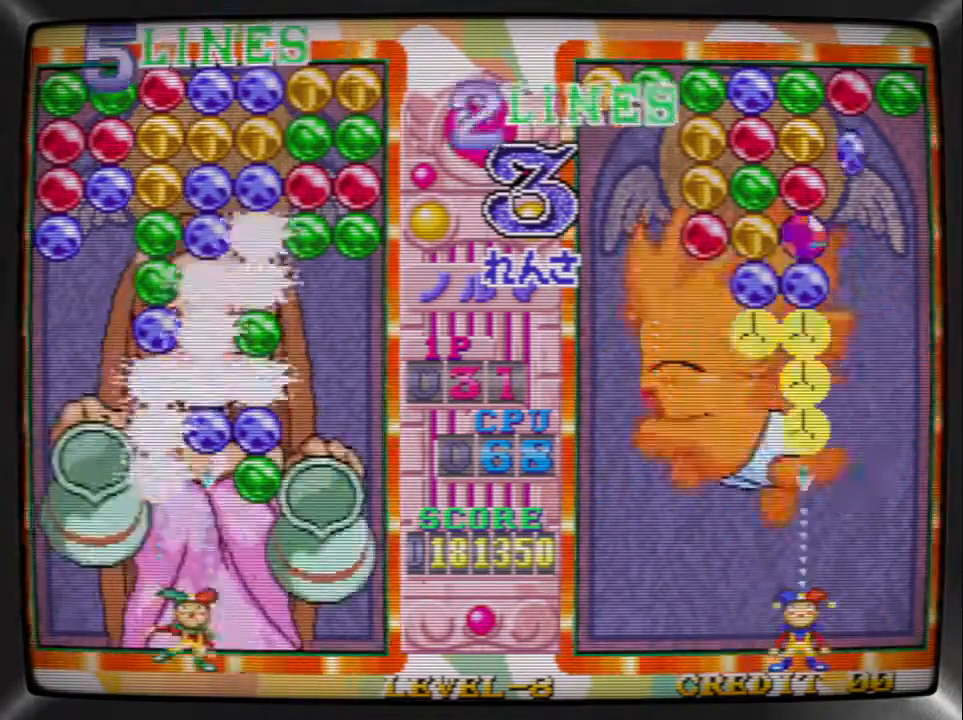
{"buttons": [], "events": [[100, "DPAD_RIGHT", "down"], [167, "DPAD_RIGHT", "up"], [200, "SQUARE", "down"], [333, "SQUARE", "up"], [367, "DPAD_RIGHT", "down"], [433, "DPAD_RIGHT", "up"]]}
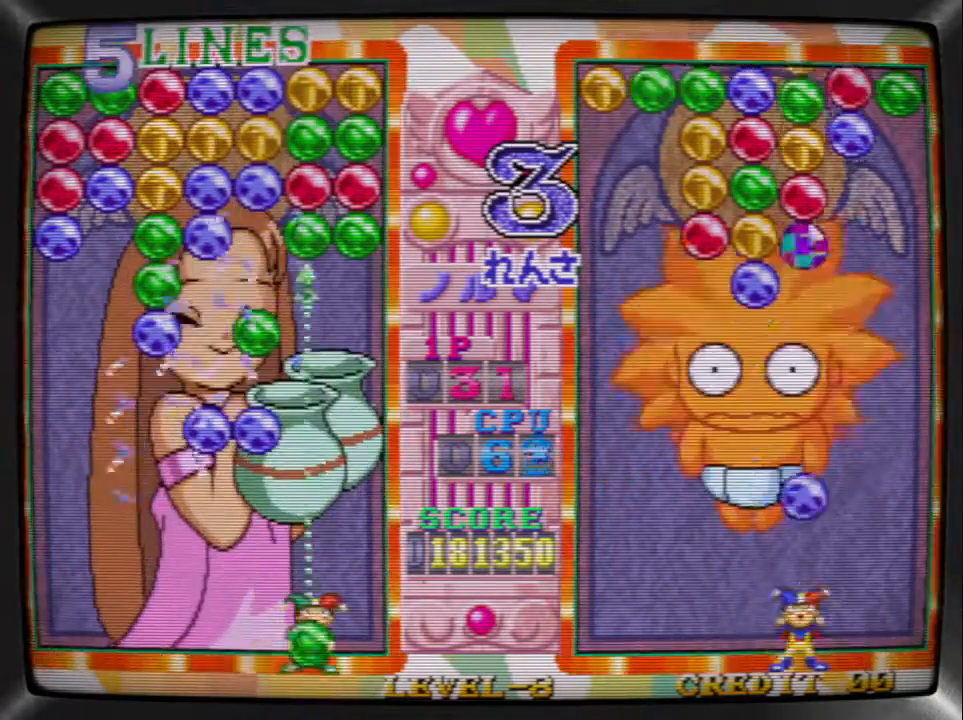
{"buttons": ["DPAD_LEFT"], "events": [[33, "TRIANGLE", "down"], [100, "DPAD_LEFT", "down"], [133, "TRIANGLE", "up"], [200, "DPAD_LEFT", "up"], [200, "SQUARE", "down"], [267, "DPAD_LEFT", "down"], [267, "SQUARE", "up"], [367, "DPAD_LEFT", "up"], [367, "SQUARE", "down"], [467, "DPAD_LEFT", "down"], [467, "SQUARE", "up"]]}
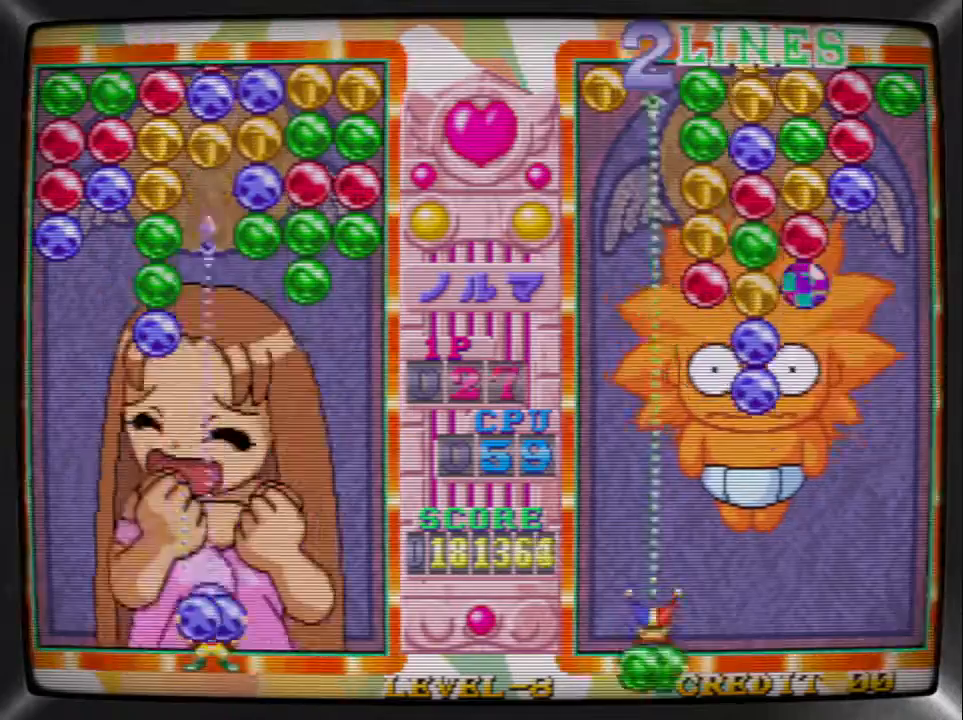
{"buttons": ["SQUARE", "DPAD_RIGHT"], "events": [[67, "DPAD_LEFT", "up"], [67, "SQUARE", "down"], [167, "SQUARE", "up"], [233, "DPAD_LEFT", "down"], [333, "TRIANGLE", "down"], [367, "DPAD_LEFT", "up"], [433, "DPAD_RIGHT", "down"], [467, "TRIANGLE", "up"], [500, "SQUARE", "down"]]}
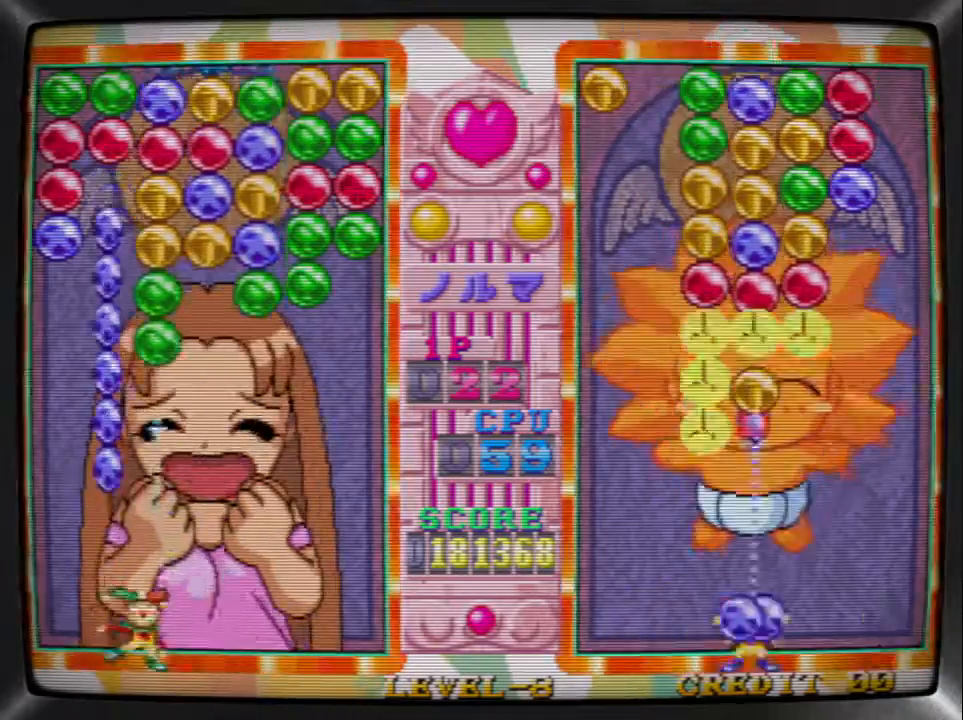
{"buttons": ["DPAD_RIGHT"], "events": [[67, "DPAD_RIGHT", "up"], [133, "DPAD_RIGHT", "down"], [133, "SQUARE", "up"], [233, "DPAD_RIGHT", "up"], [267, "DPAD_RIGHT", "down"], [367, "DPAD_RIGHT", "up"], [367, "SQUARE", "down"], [467, "DPAD_RIGHT", "down"], [467, "SQUARE", "up"]]}
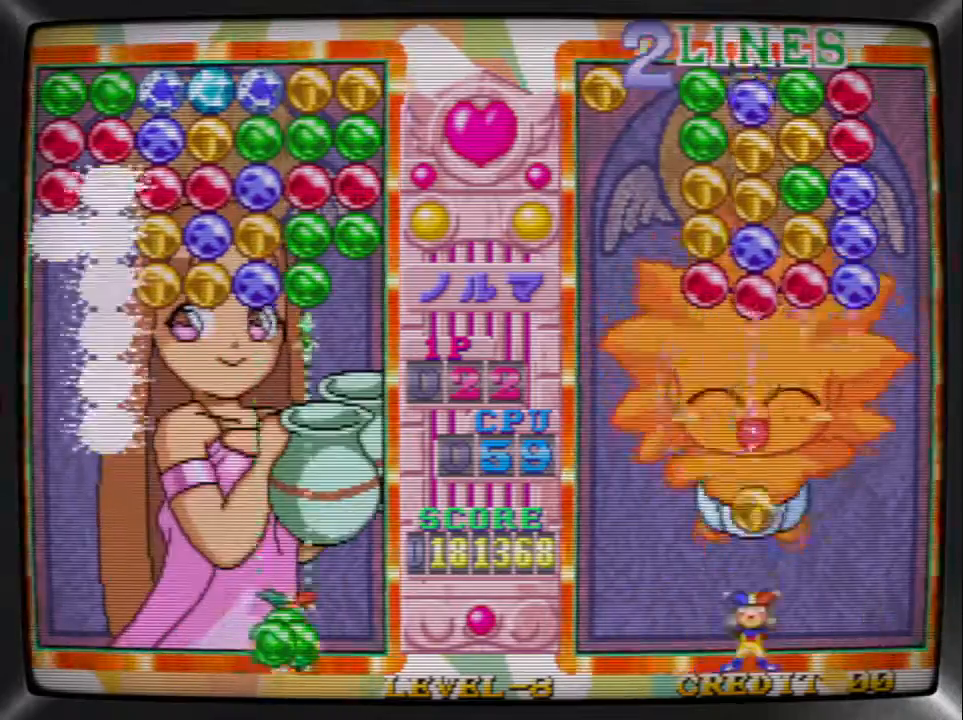
{"buttons": ["DPAD_LEFT"], "events": [[33, "SQUARE", "down"], [67, "DPAD_RIGHT", "up"], [133, "SQUARE", "up"], [200, "TRIANGLE", "down"], [300, "DPAD_LEFT", "down"], [300, "TRIANGLE", "up"], [400, "DPAD_LEFT", "up"], [467, "DPAD_LEFT", "down"]]}
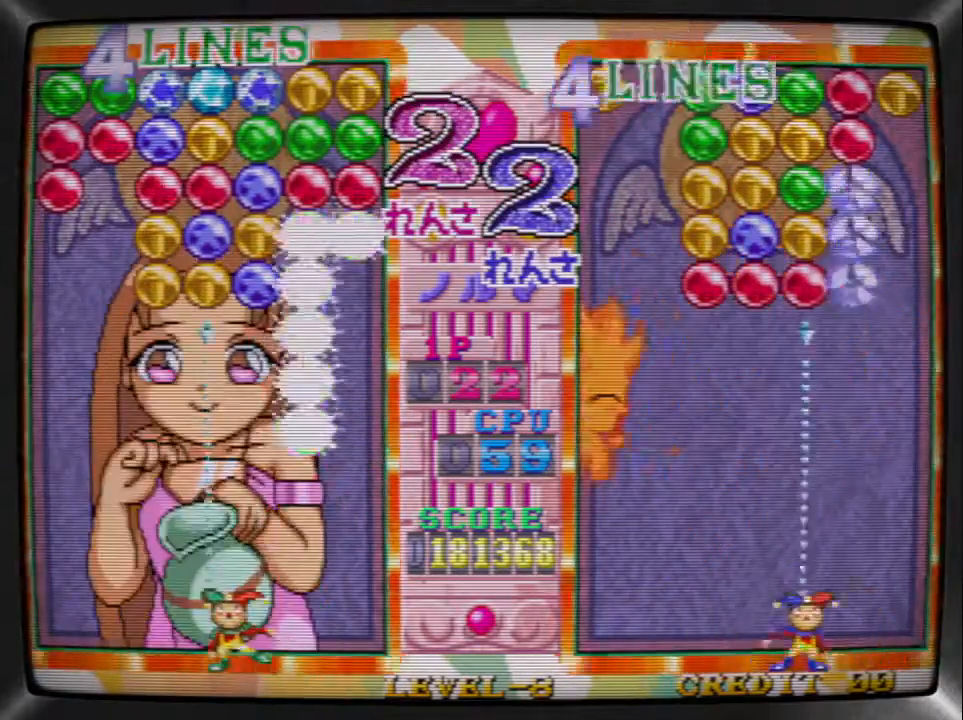
{"buttons": [], "events": [[67, "DPAD_LEFT", "up"], [67, "SQUARE", "down"], [200, "DPAD_LEFT", "down"], [200, "SQUARE", "up"], [267, "SQUARE", "down"], [300, "DPAD_LEFT", "up"], [400, "DPAD_RIGHT", "down"], [400, "SQUARE", "up"], [467, "DPAD_RIGHT", "up"]]}
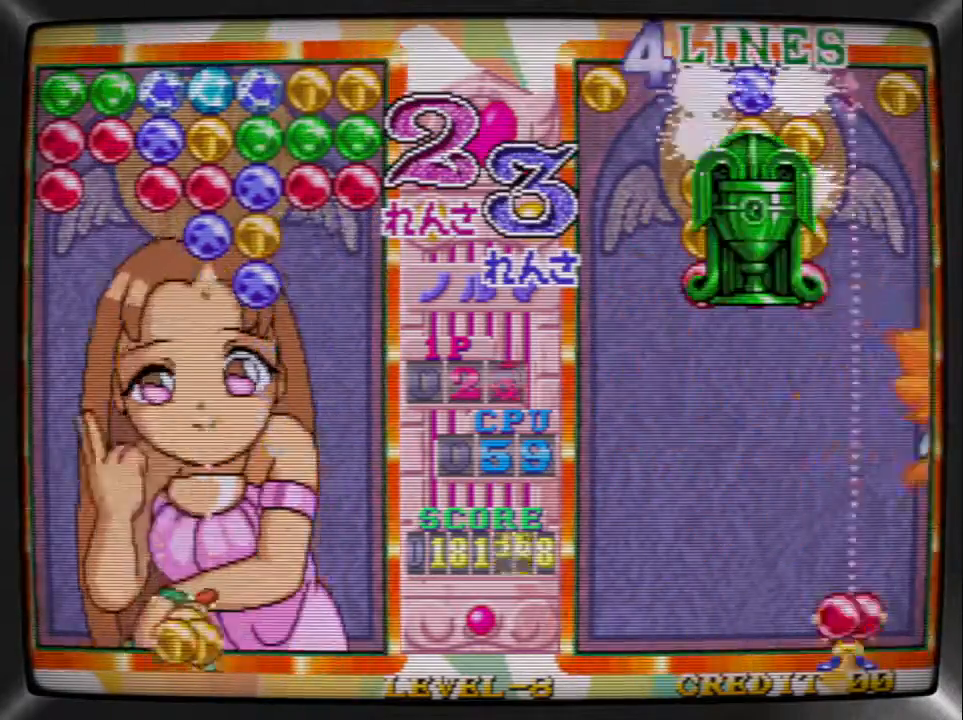
{"buttons": ["DPAD_LEFT"], "events": [[33, "DPAD_RIGHT", "down"], [133, "DPAD_RIGHT", "up"], [200, "DPAD_RIGHT", "down"], [233, "TRIANGLE", "down"], [267, "DPAD_RIGHT", "up"], [333, "DPAD_LEFT", "down"], [367, "TRIANGLE", "up"], [433, "DPAD_LEFT", "up"], [467, "DPAD_LEFT", "down"]]}
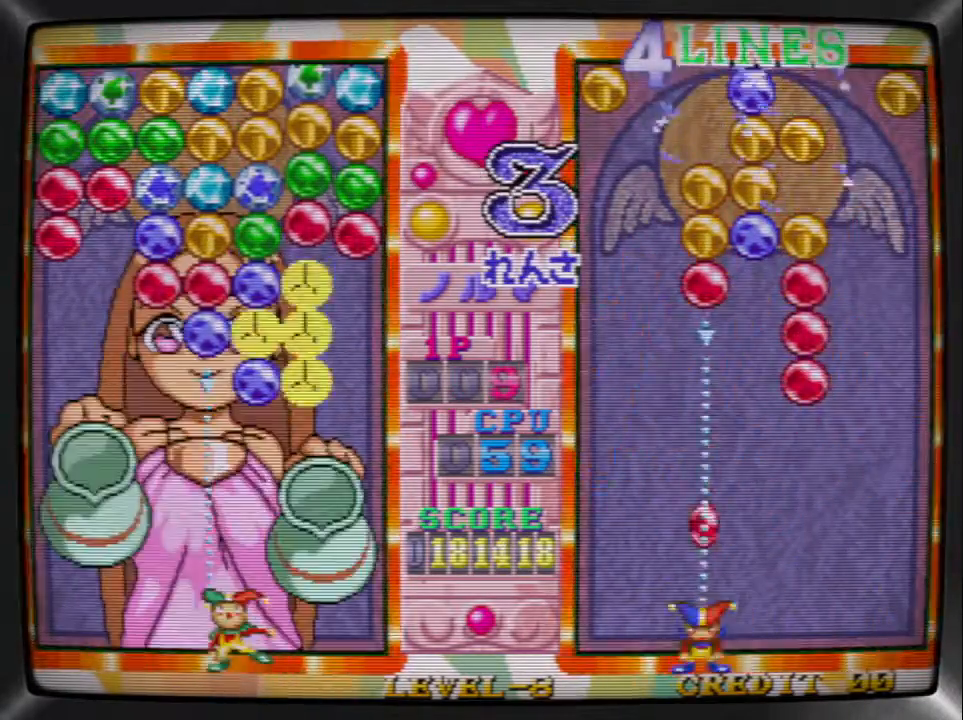
{"buttons": ["SQUARE"], "events": [[67, "SQUARE", "down"], [100, "DPAD_LEFT", "up"], [200, "DPAD_RIGHT", "down"], [233, "SQUARE", "up"], [333, "DPAD_RIGHT", "up"], [333, "TRIANGLE", "down"], [400, "DPAD_LEFT", "down"], [433, "TRIANGLE", "up"], [500, "DPAD_LEFT", "up"], [500, "SQUARE", "down"]]}
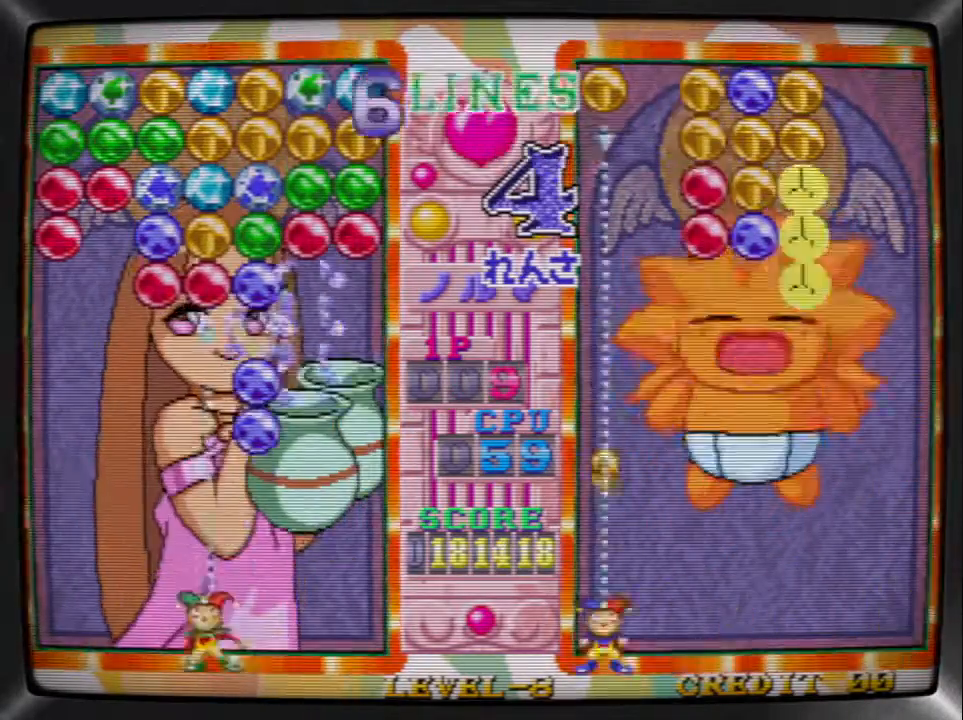
{"buttons": ["TRIANGLE", "DPAD_LEFT"], "events": [[67, "DPAD_LEFT", "down"], [100, "SQUARE", "up"], [200, "DPAD_LEFT", "up"], [200, "SQUARE", "down"], [267, "DPAD_LEFT", "down"], [300, "SQUARE", "up"], [367, "DPAD_LEFT", "up"], [467, "DPAD_LEFT", "down"], [500, "TRIANGLE", "down"]]}
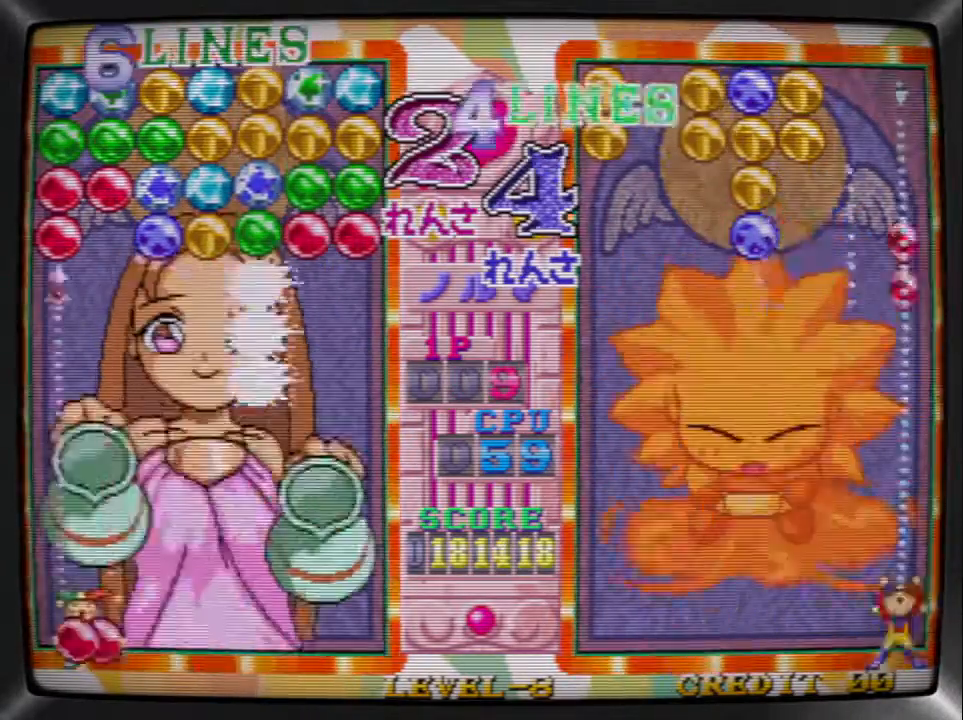
{"buttons": [], "events": [[33, "DPAD_LEFT", "up"], [133, "TRIANGLE", "up"], [167, "DPAD_RIGHT", "down"], [267, "DPAD_RIGHT", "up"], [333, "DPAD_RIGHT", "down"], [467, "DPAD_RIGHT", "up"]]}